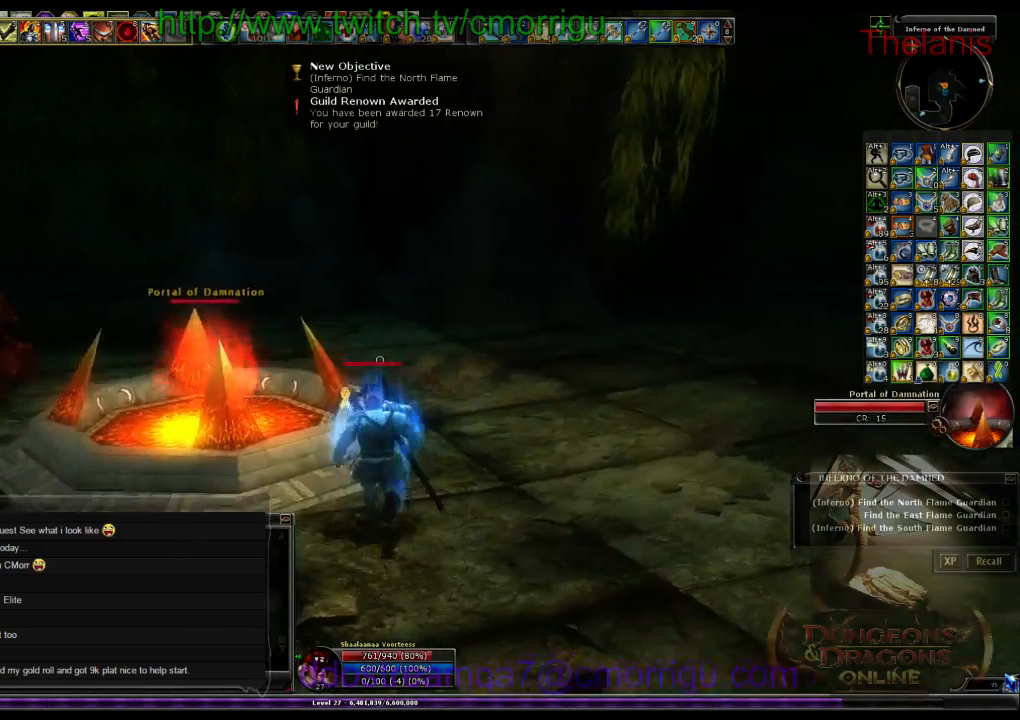
Gameplay with keyboard; each line is a JSON object with the keys held at the frame after it. "events" lists presses ("down") and releases ("up") of ".", "/", "0", "1", "2", "3", "4", "5", "6", "7", "8", "9", "a", "b", "backslash", "backspace", "c", "caps_lock", "comma", "ctrl_l", "ctrl_r", "d", "e", "equals", "escape", "f", "f1", "f10", "f11", "f12", "f2", "f3", "f4", "f5", "f6", "f7", "f8", "f9", "g", "h", "i", "j", "k", "l", "lbracket", "m", "minus", "n", "o", "p", "q", "quote", "r", "rbracket", "return", "s", "semicolon", "shift_l", "shift_r", "space", "t", "tab", "tilde", "u", "v", "w", "x", "y" and "z" between this image and that frame as [ms after this image, input, new state], when the widget could be followed in between. No other keys are recorded. Mouse input is not recorded.
{"keys": ["d", "w"], "events": [[33, "w", "up"], [133, "d", "down"], [467, "w", "down"]]}
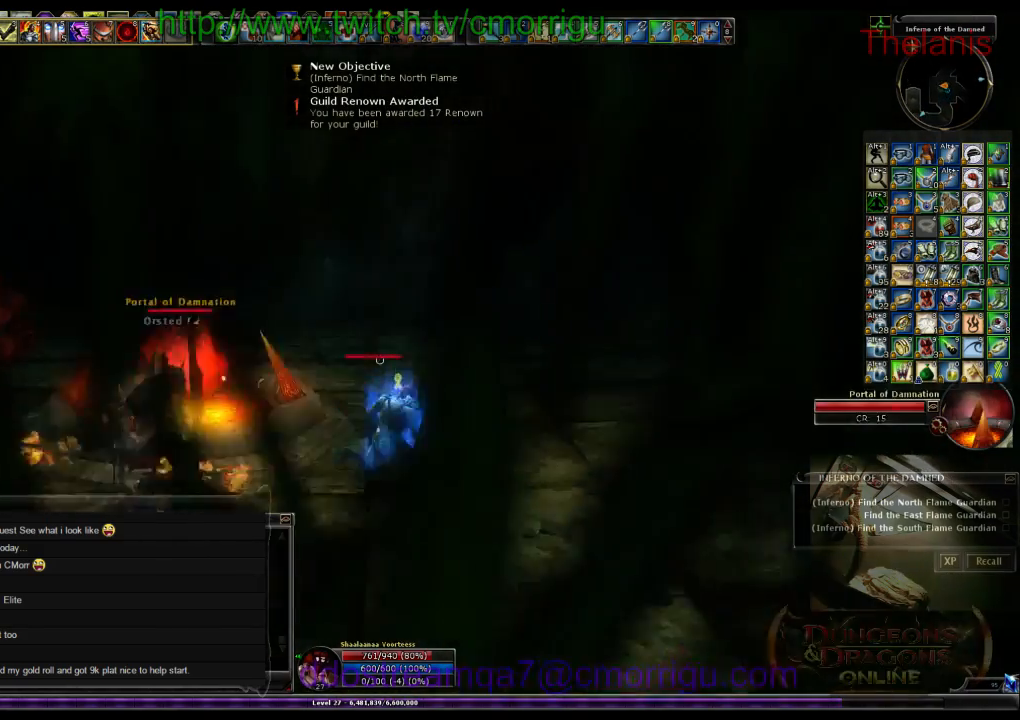
{"keys": ["d", "w"]}
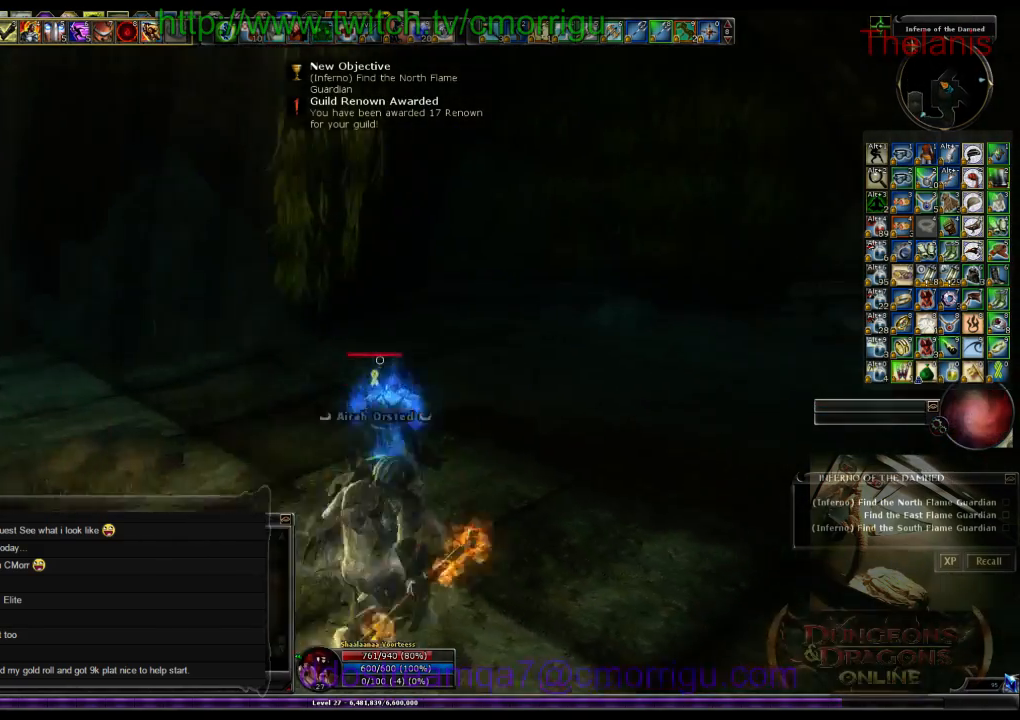
{"keys": ["w"], "events": [[100, "d", "up"]]}
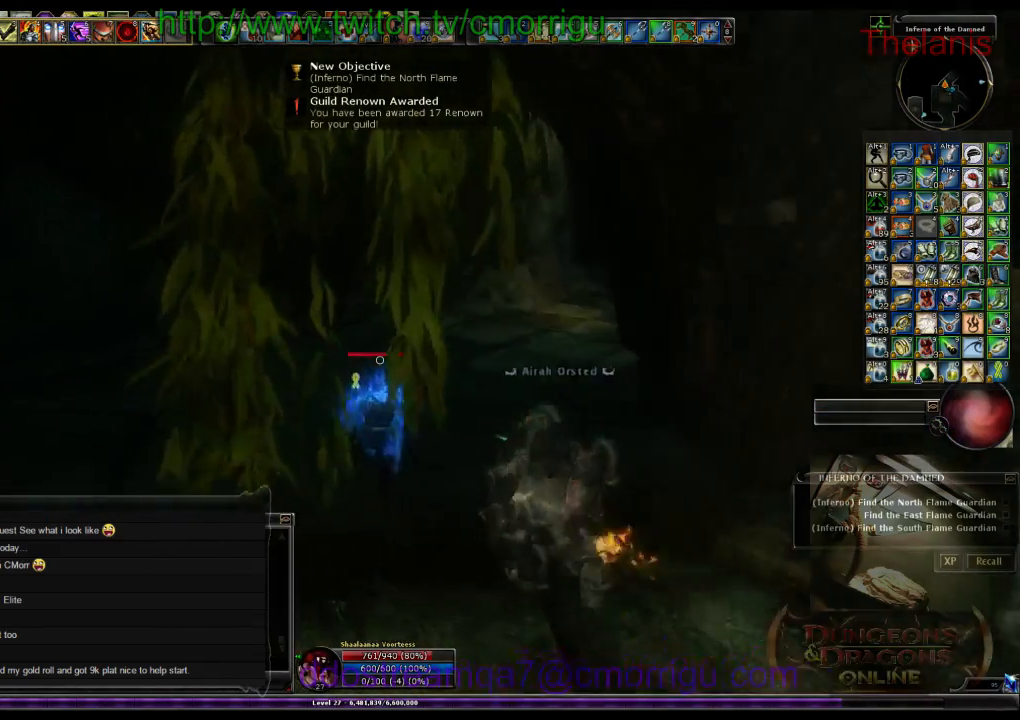
{"keys": ["w"], "events": []}
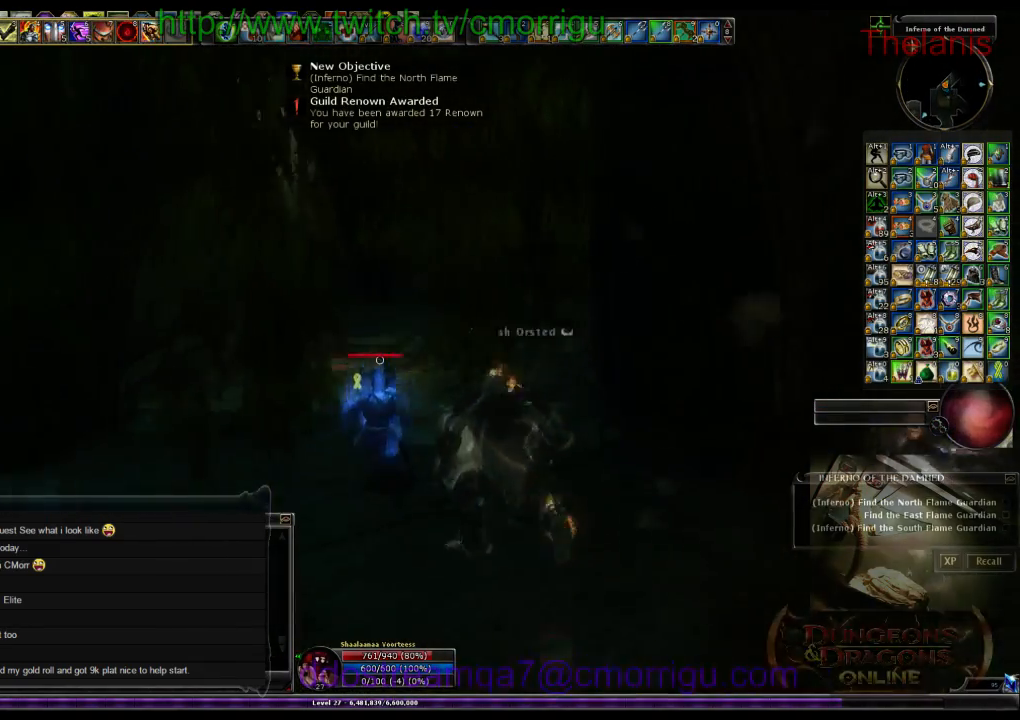
{"keys": ["w"], "events": []}
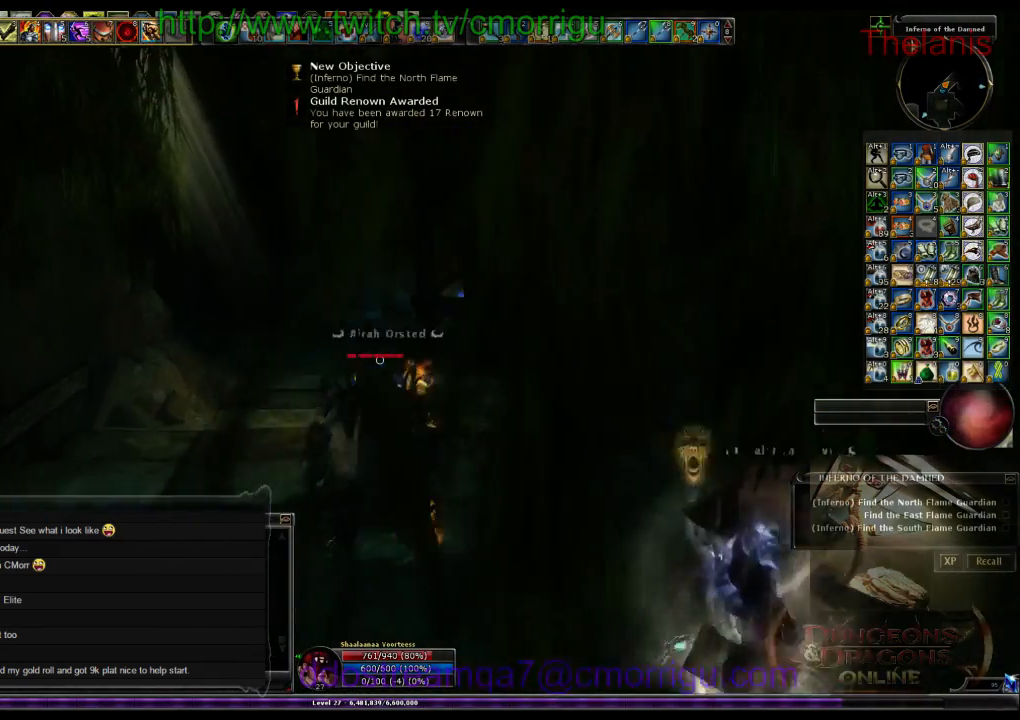
{"keys": ["w"], "events": []}
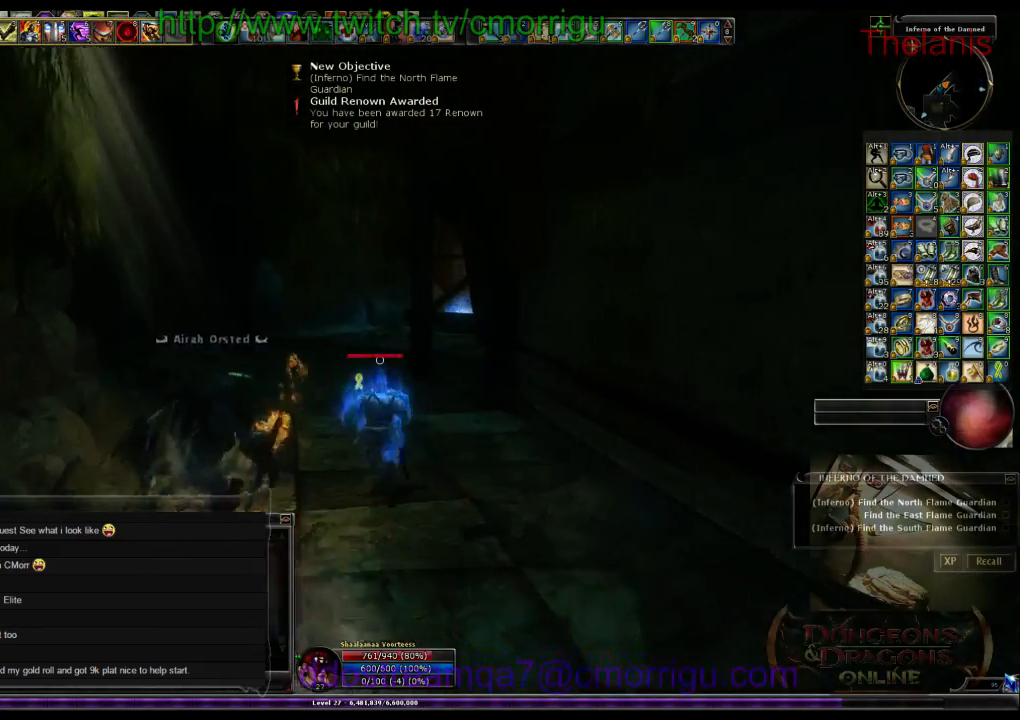
{"keys": ["w"], "events": []}
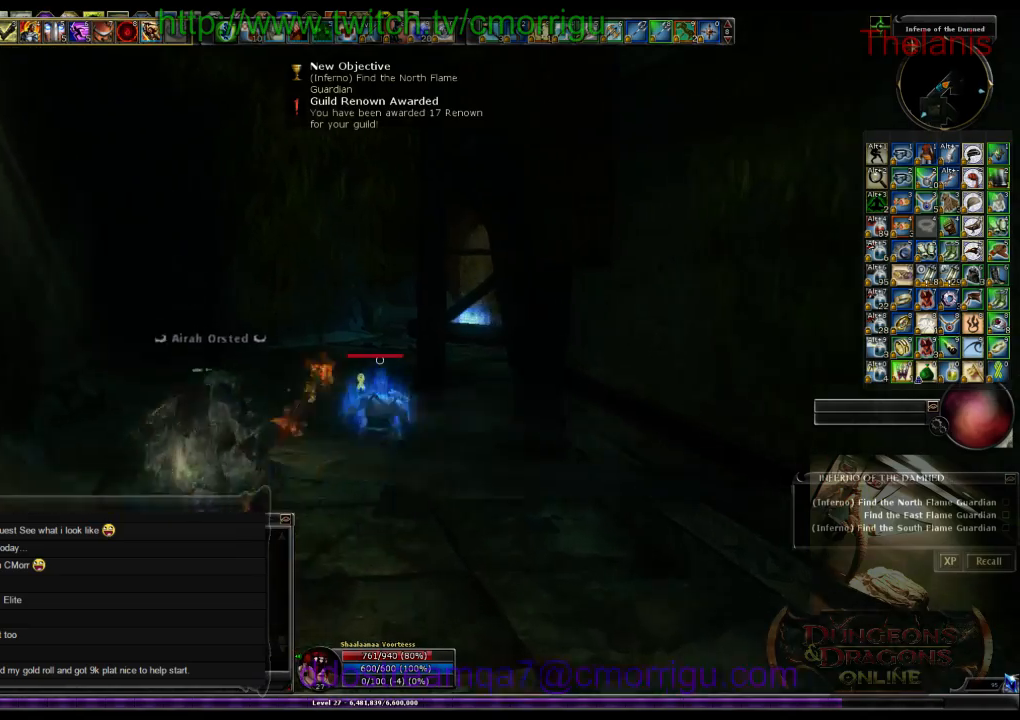
{"keys": ["a", "w"], "events": [[500, "a", "down"]]}
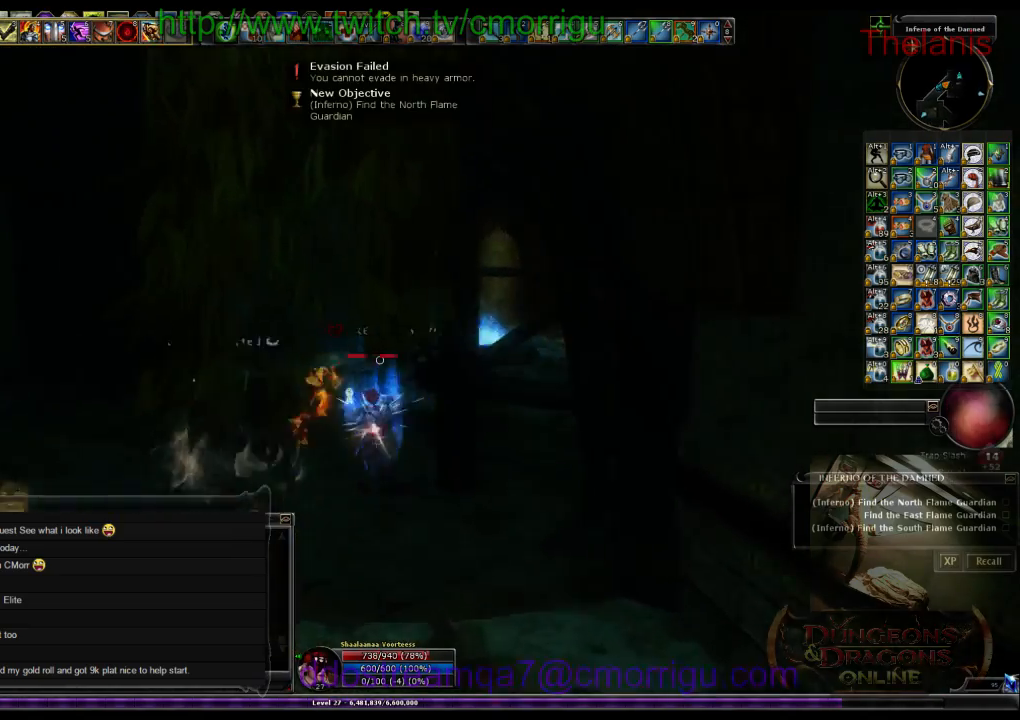
{"keys": ["w"], "events": [[300, "a", "up"]]}
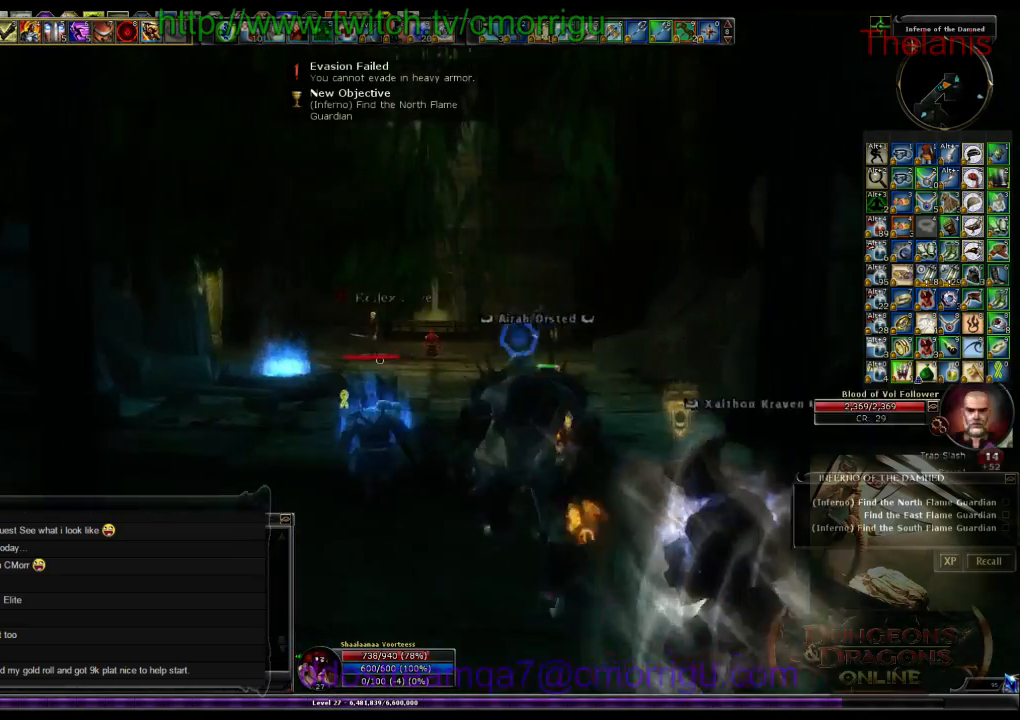
{"keys": ["w"], "events": []}
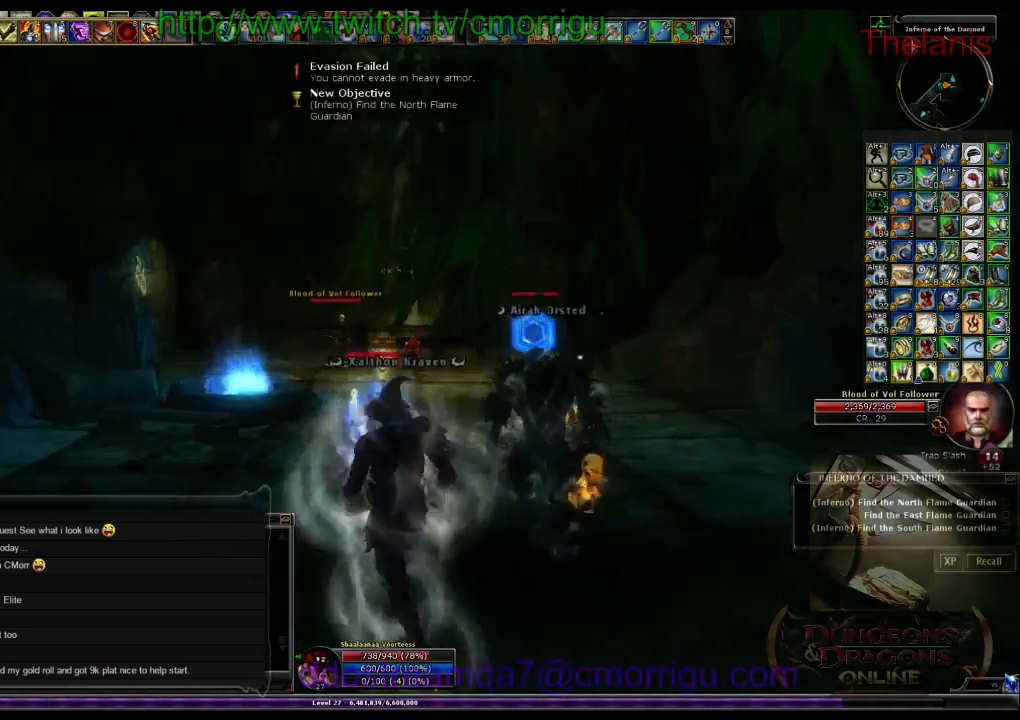
{"keys": ["d", "w"], "events": [[467, "d", "down"]]}
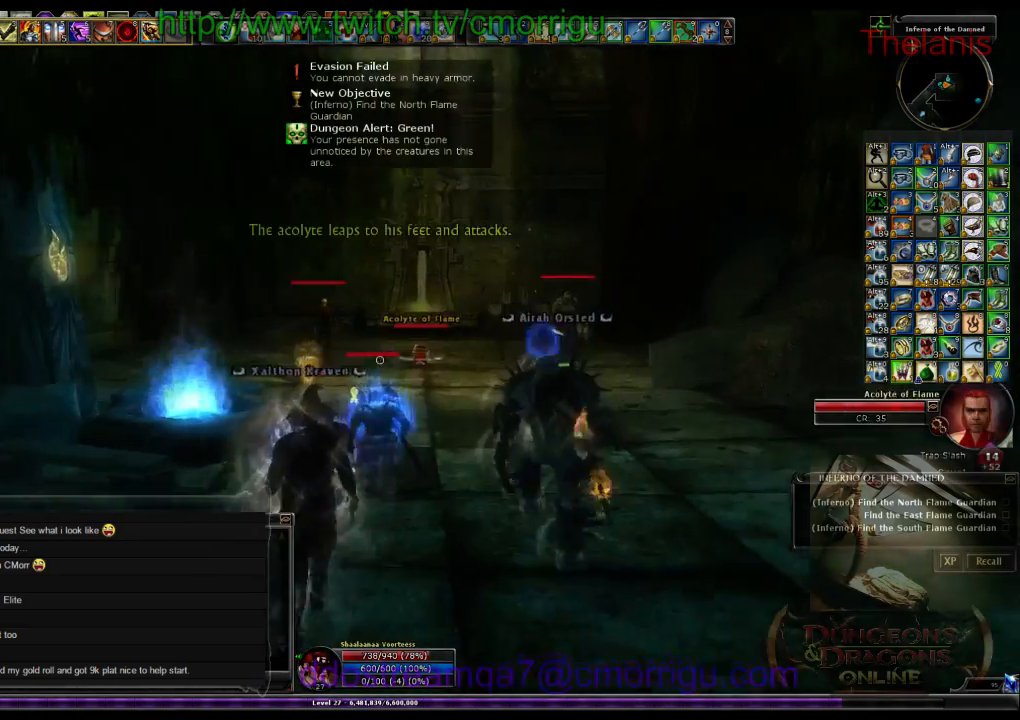
{"keys": ["w"], "events": [[267, "d", "up"]]}
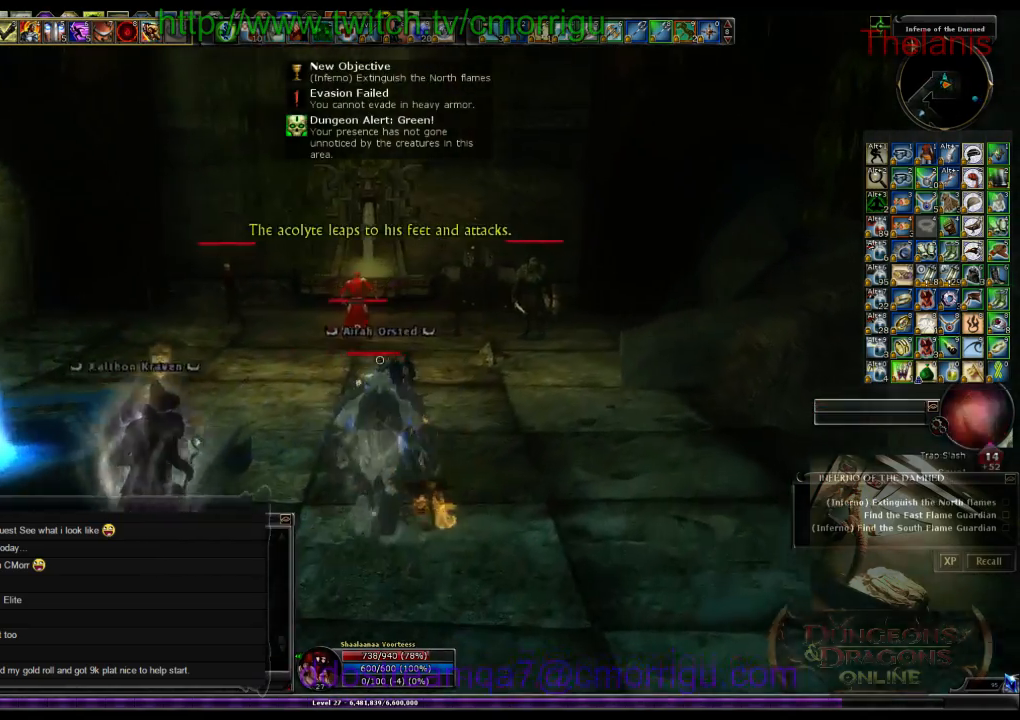
{"keys": ["w"], "events": []}
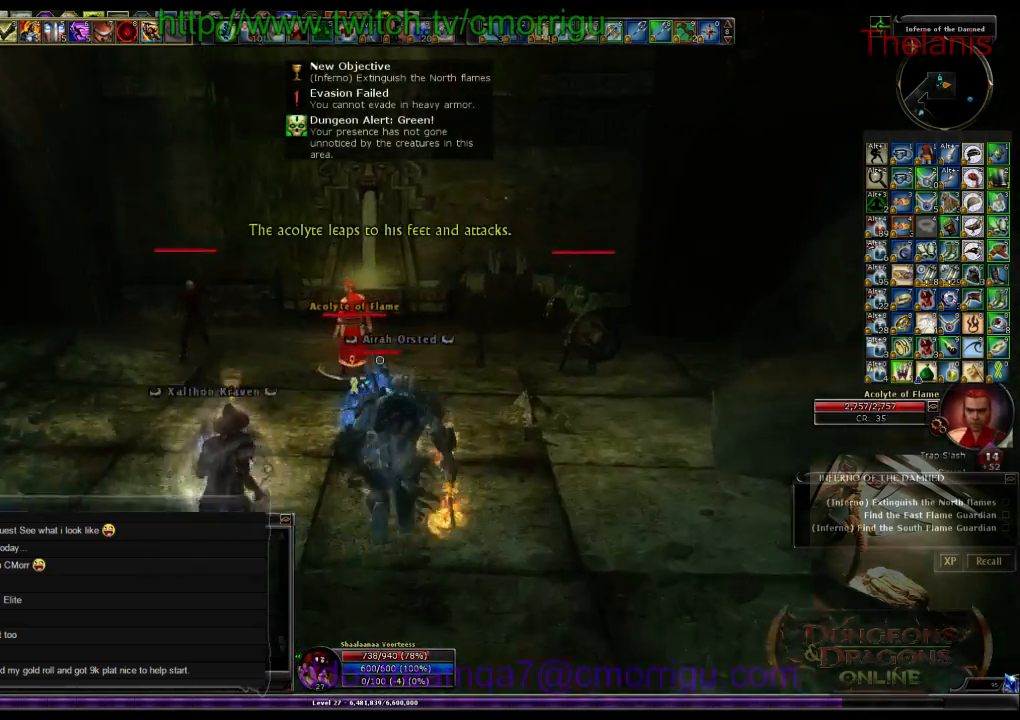
{"keys": [], "events": [[467, "w", "up"]]}
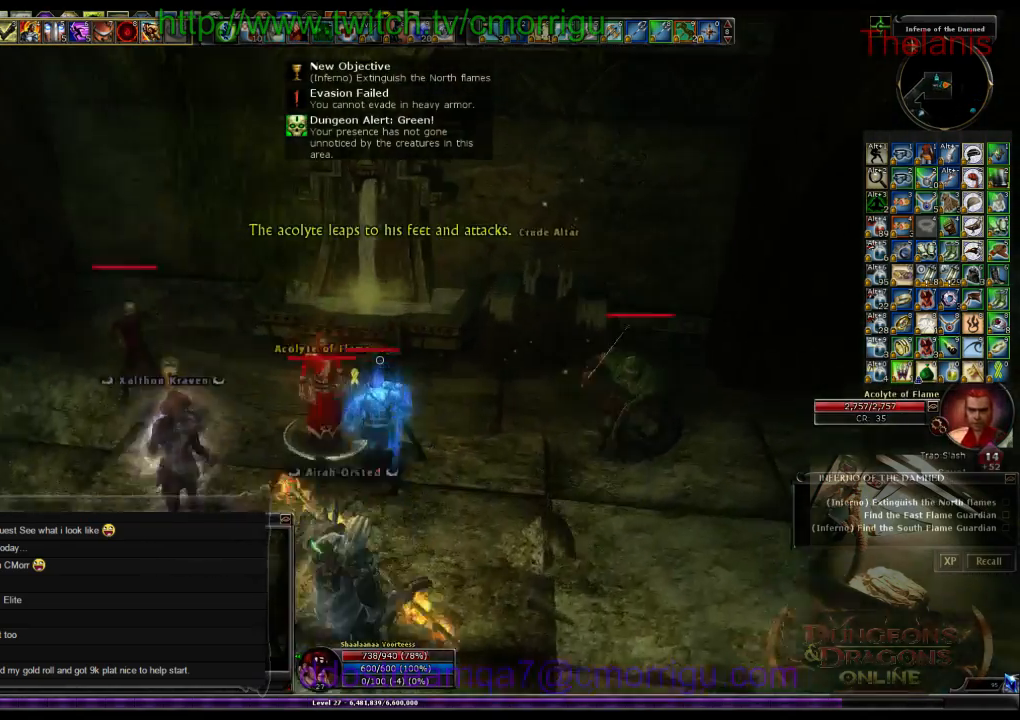
{"keys": [], "events": []}
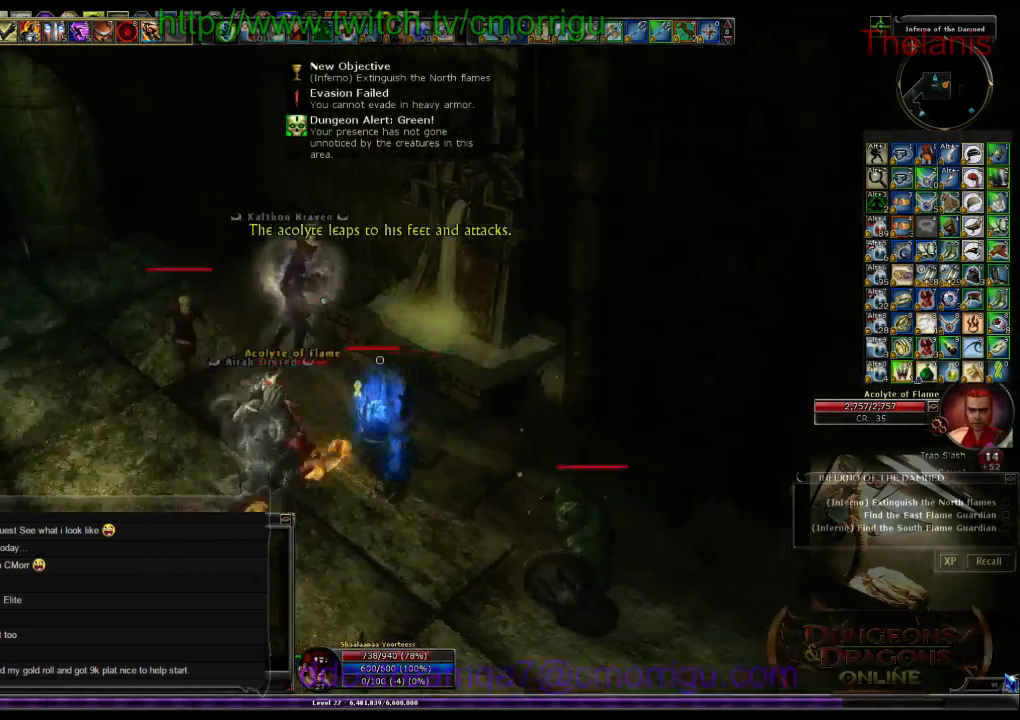
{"keys": [], "events": [[33, "w", "down"], [200, "w", "up"]]}